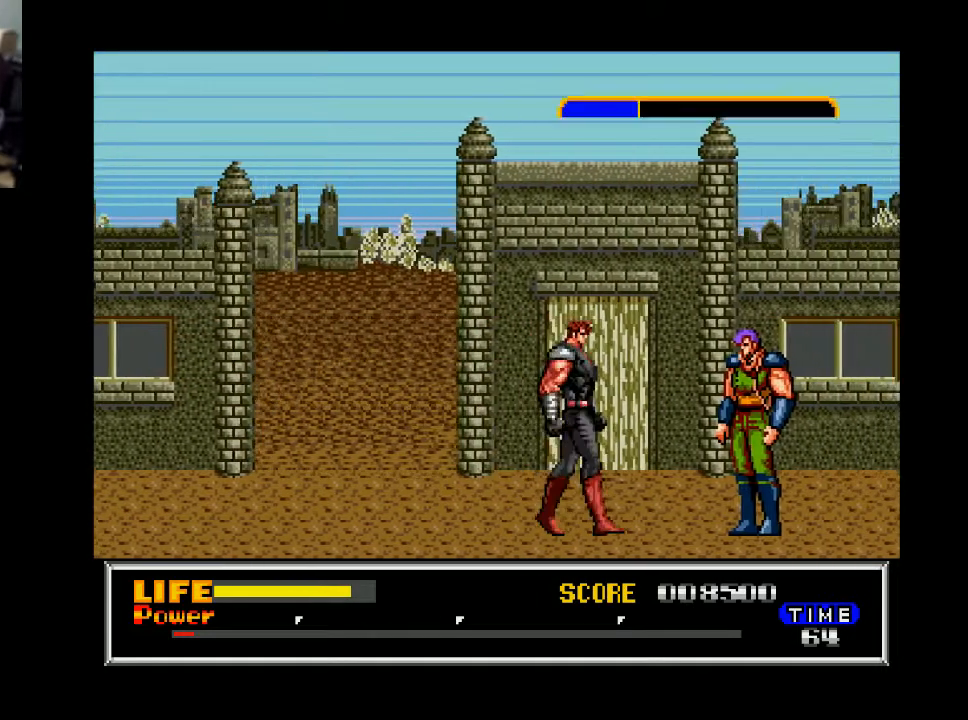
Gameplay with a controller (Xbox layout); each line is a JSON object with the inputs held at the frame after it. "events" lists button and stick changes between this image and that frame as [ms after this image, input, new state], when the widget could be followed in between. Not read: left_stick.
{"buttons": [], "right_stick": "center", "events": [[467, "DPAD_RIGHT", "up"]]}
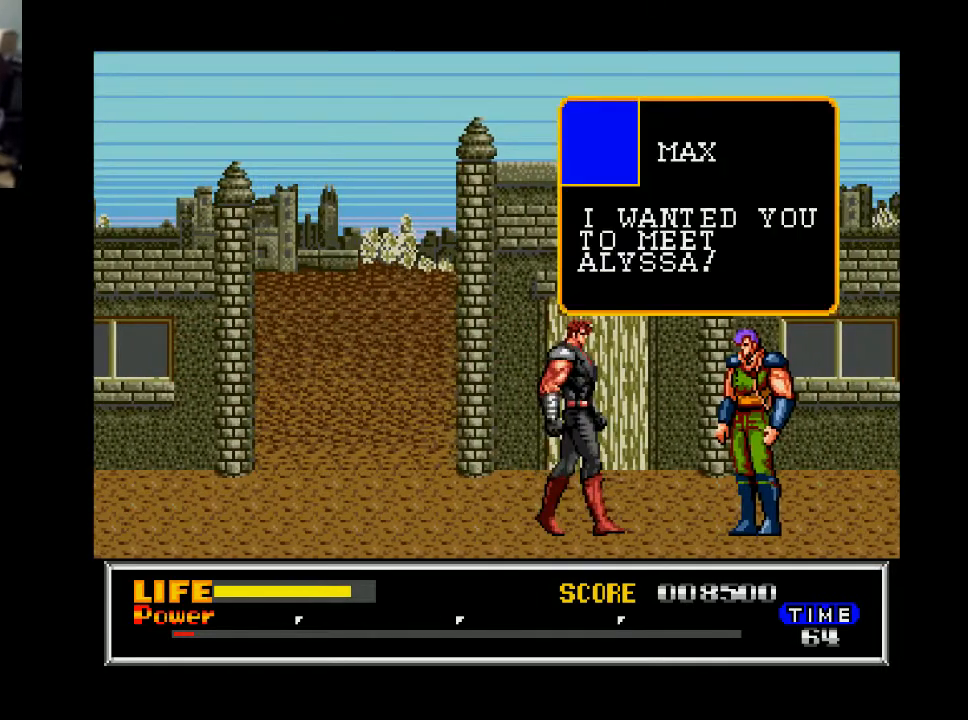
{"buttons": [], "right_stick": "center", "events": [[167, "A", "down"], [300, "A", "up"]]}
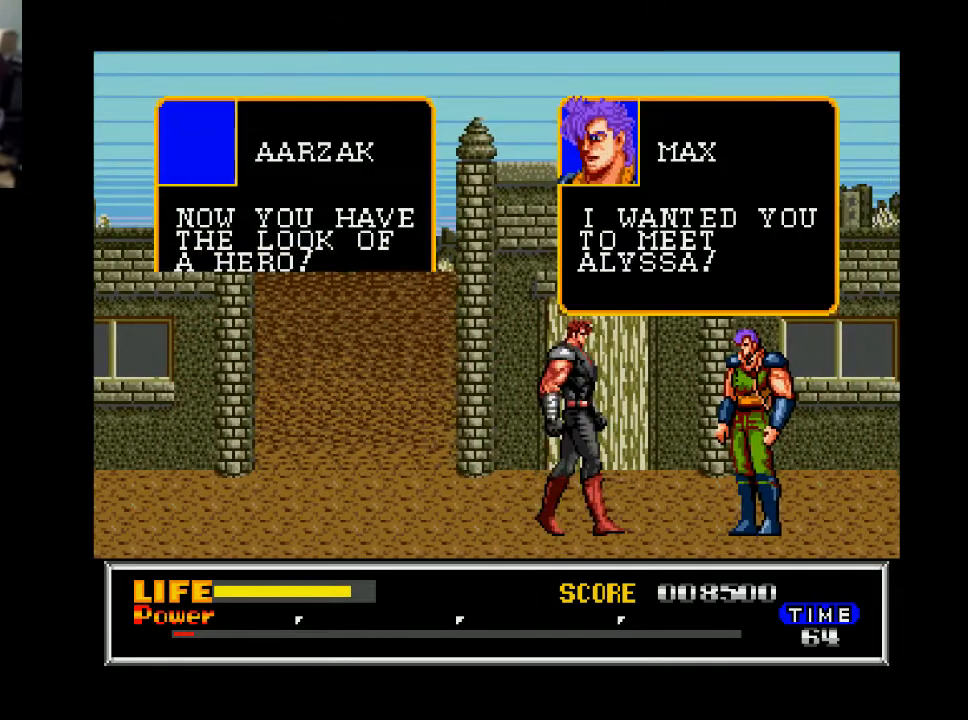
{"buttons": [], "right_stick": "center", "events": [[33, "B", "down"], [167, "B", "up"], [367, "A", "down"], [467, "A", "up"]]}
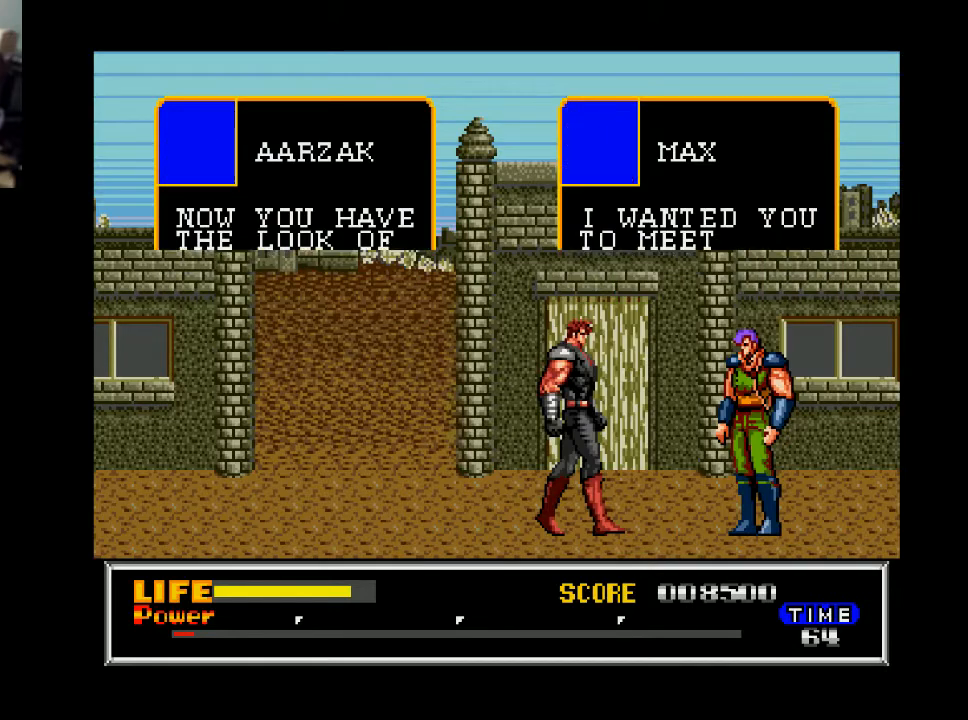
{"buttons": [], "right_stick": "center", "events": []}
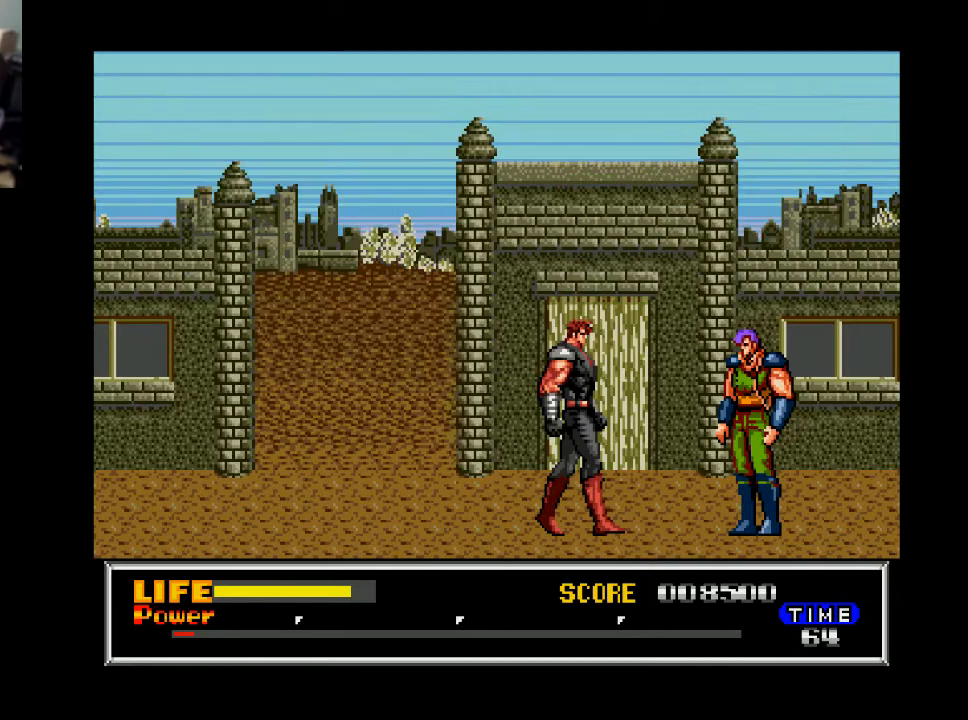
{"buttons": [], "right_stick": "center", "events": []}
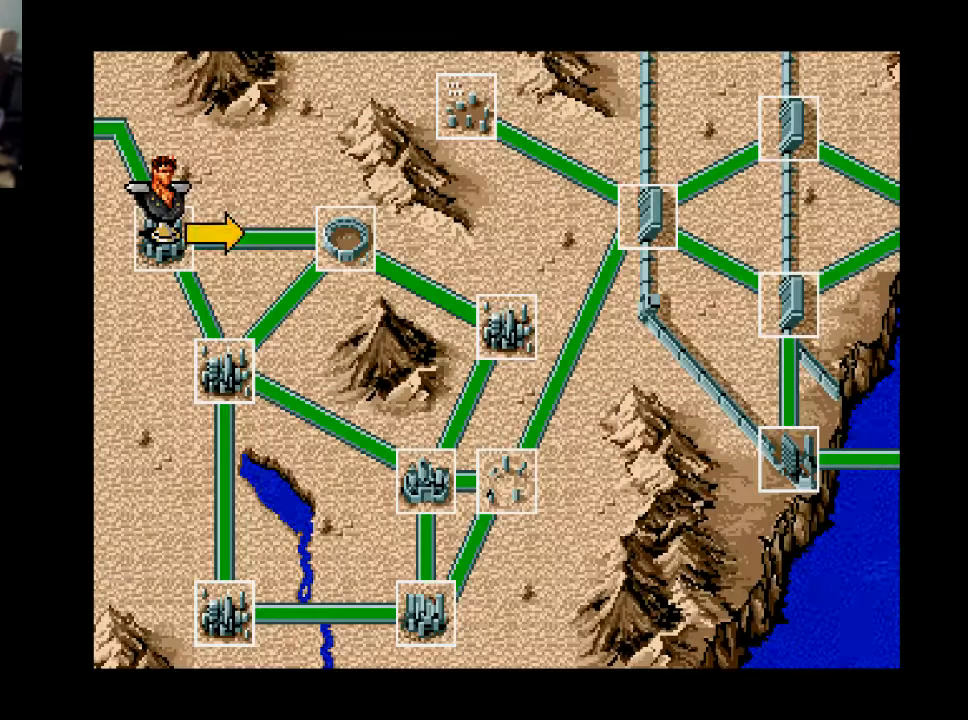
{"buttons": [], "right_stick": "center", "events": []}
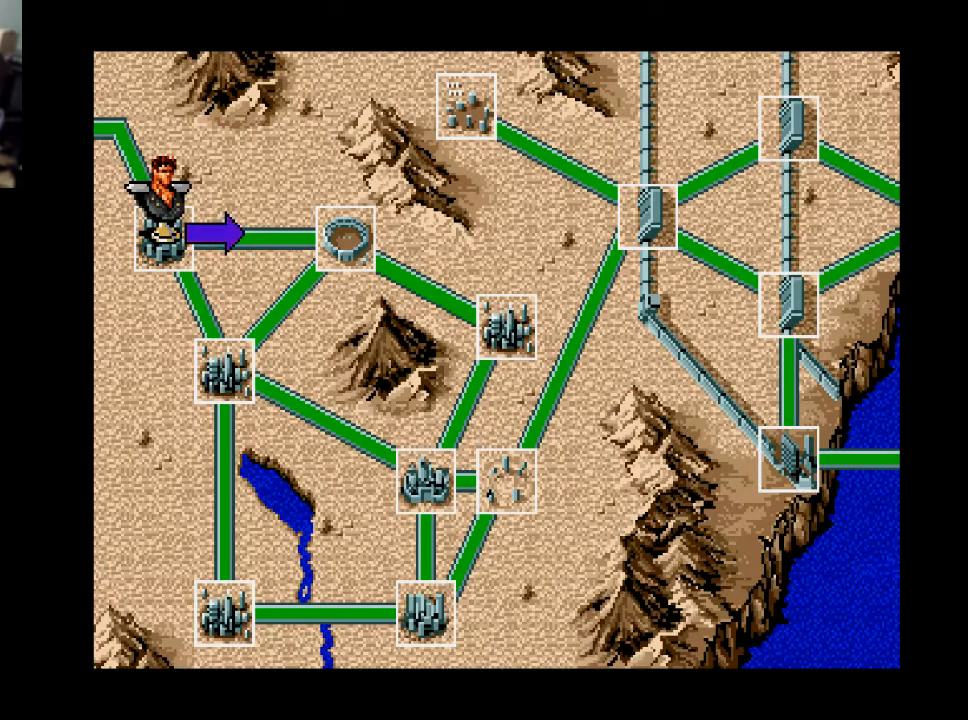
{"buttons": ["DPAD_LEFT"], "right_stick": "center", "events": [[400, "DPAD_LEFT", "down"]]}
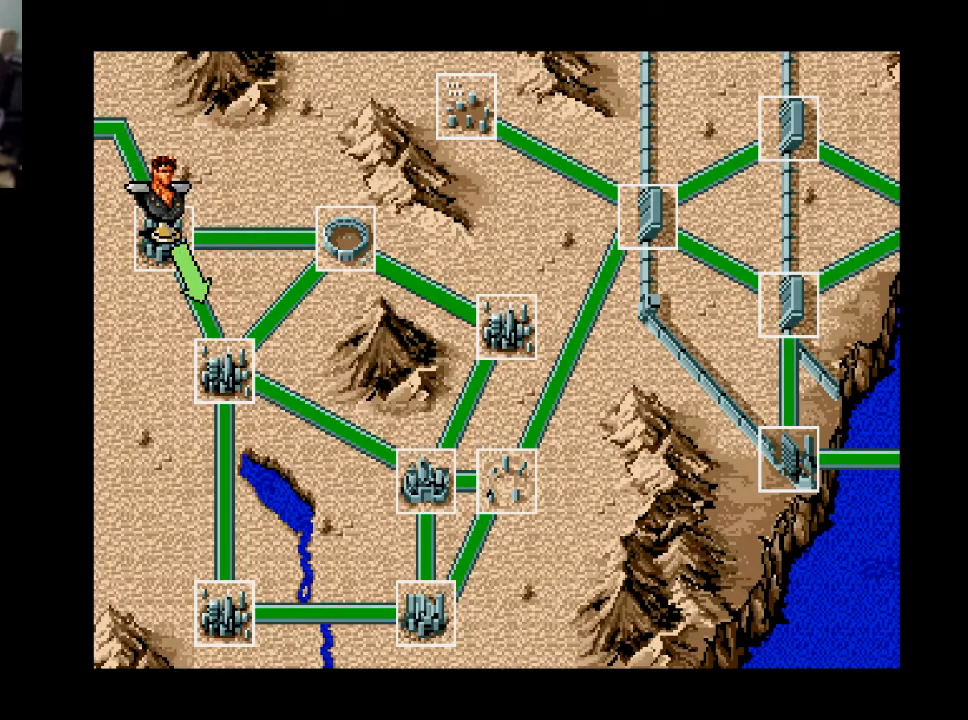
{"buttons": [], "right_stick": "center", "events": [[33, "DPAD_LEFT", "up"], [300, "B", "down"], [400, "B", "up"]]}
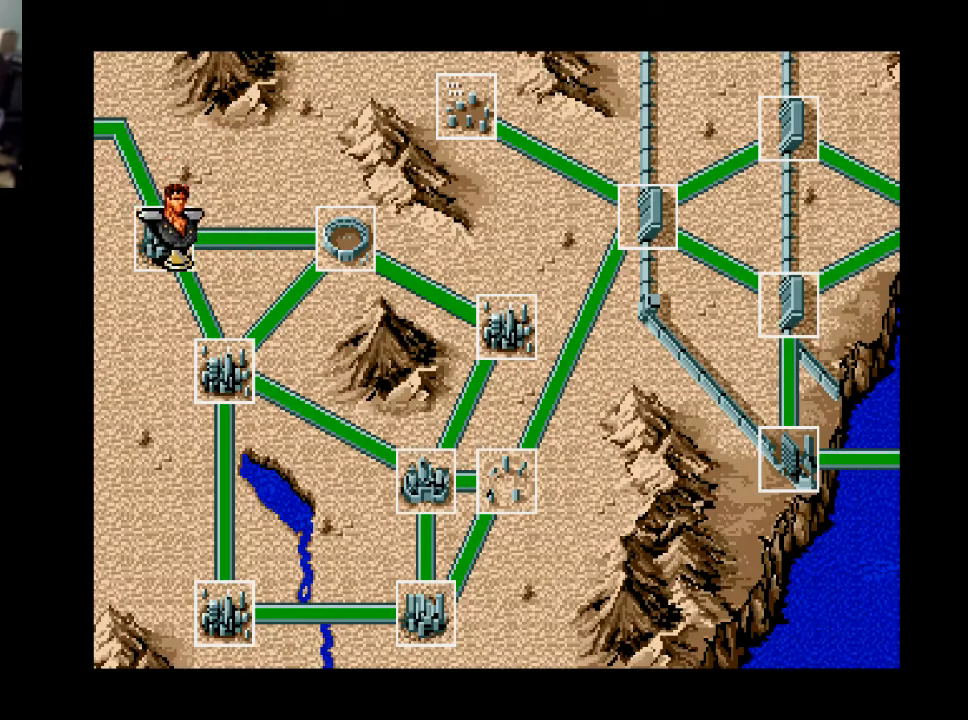
{"buttons": [], "right_stick": "center", "events": []}
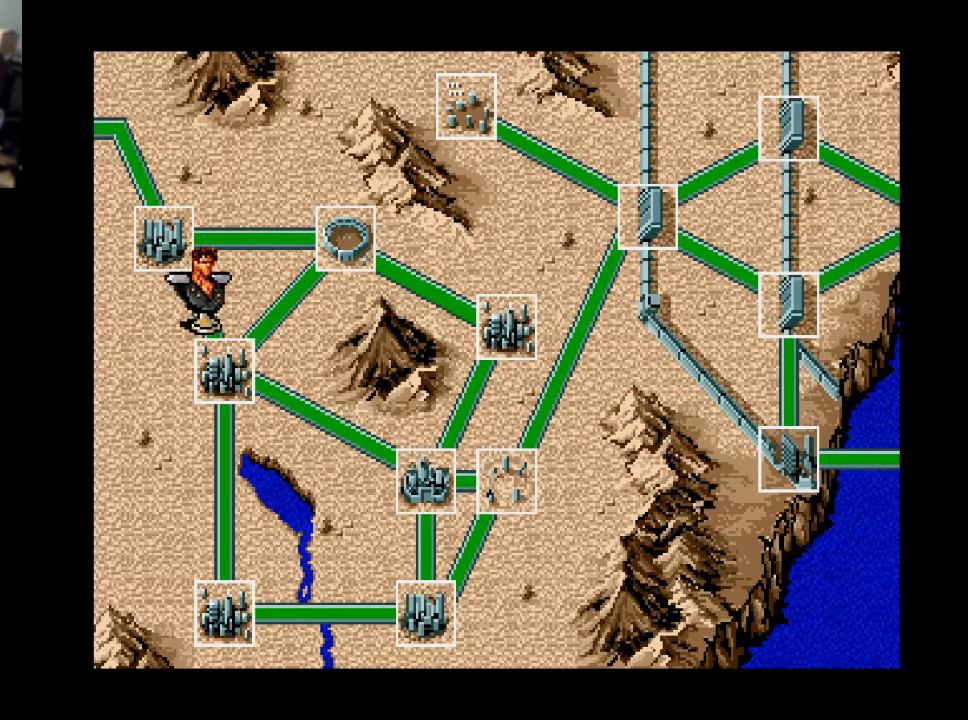
{"buttons": [], "right_stick": "center", "events": []}
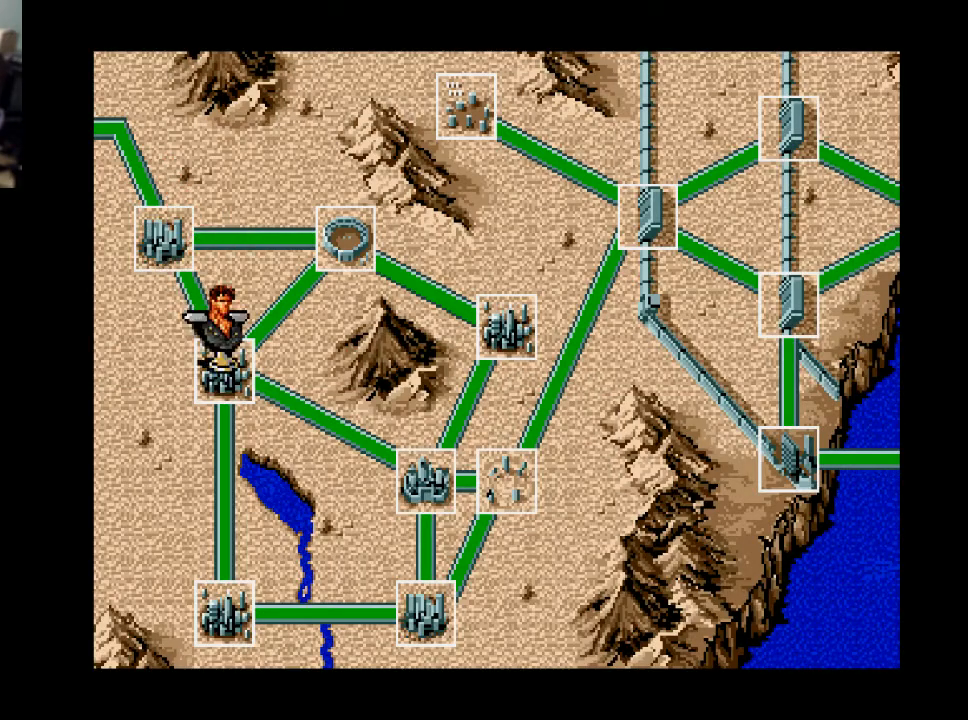
{"buttons": [], "right_stick": "center", "events": []}
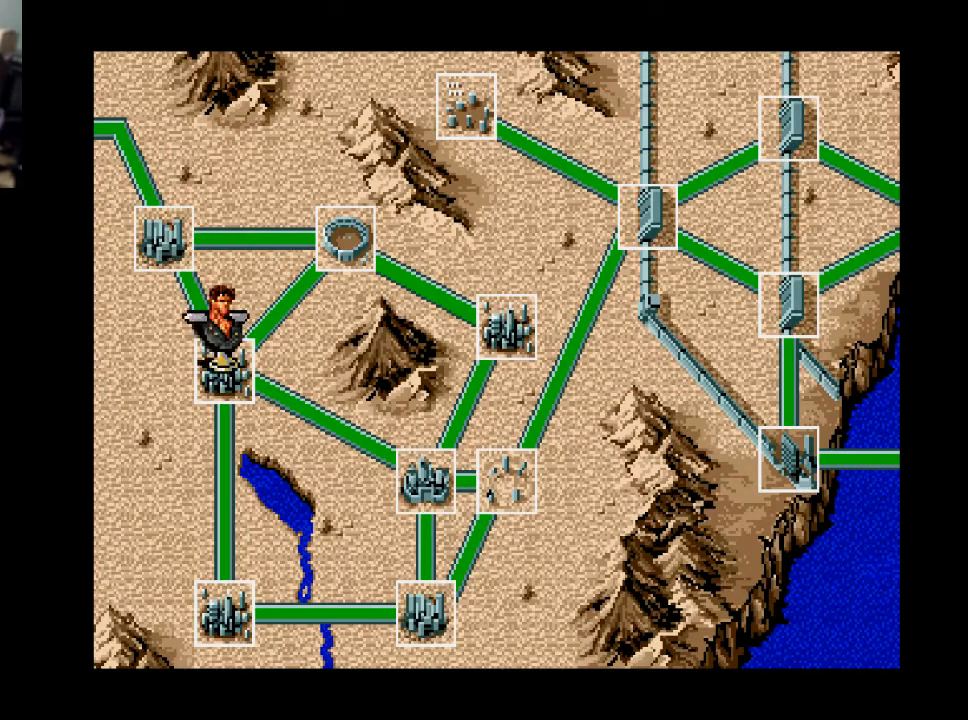
{"buttons": [], "right_stick": "center", "events": []}
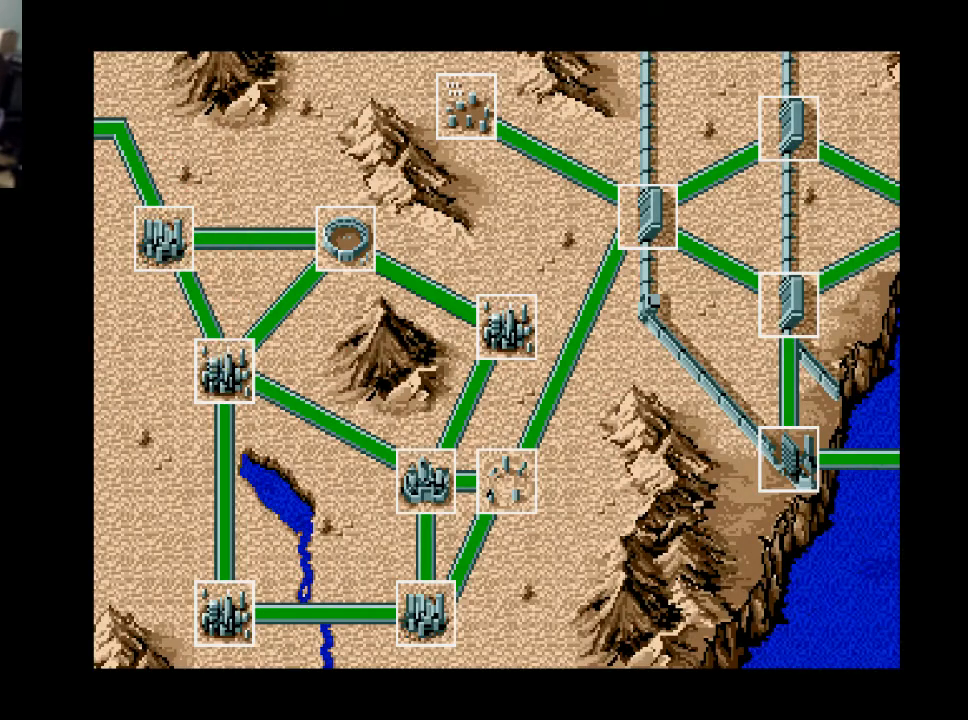
{"buttons": [], "right_stick": "center", "events": []}
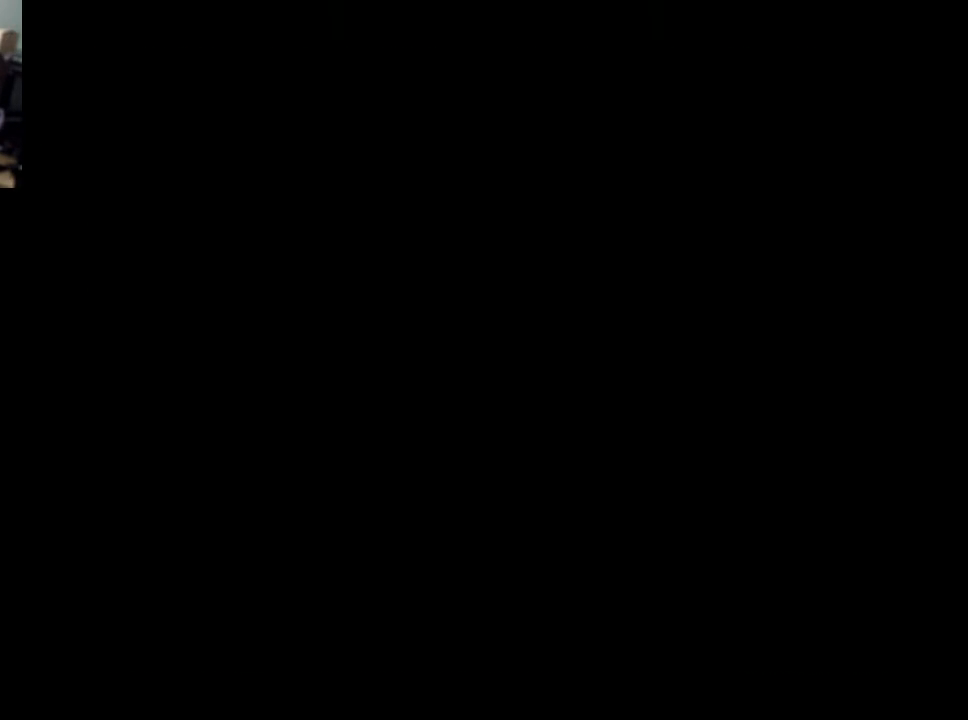
{"buttons": [], "right_stick": "center", "events": []}
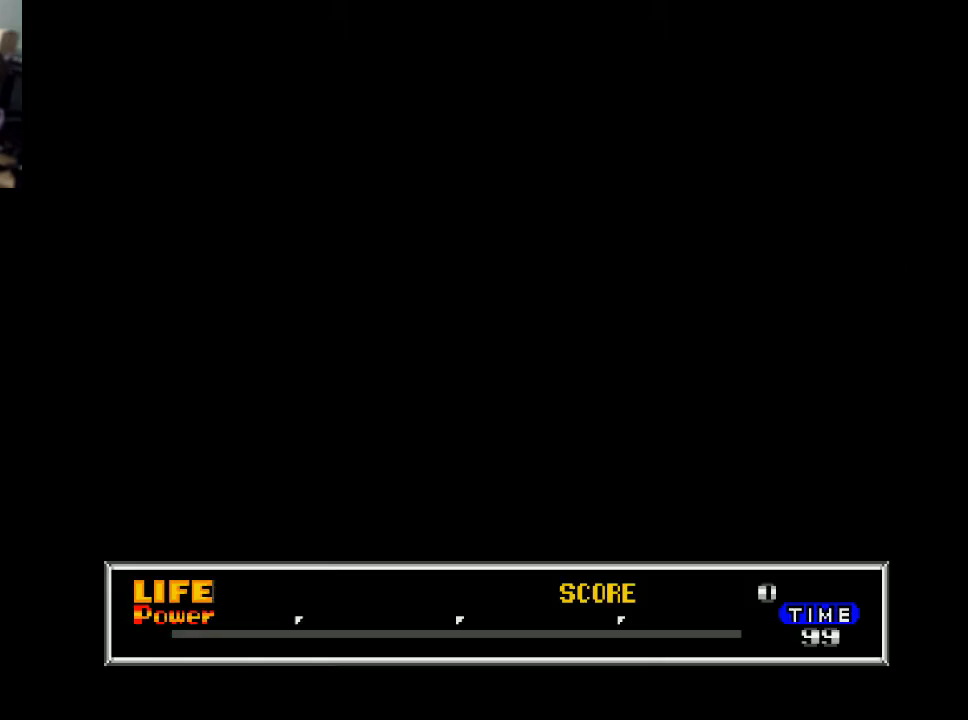
{"buttons": [], "right_stick": "center", "events": []}
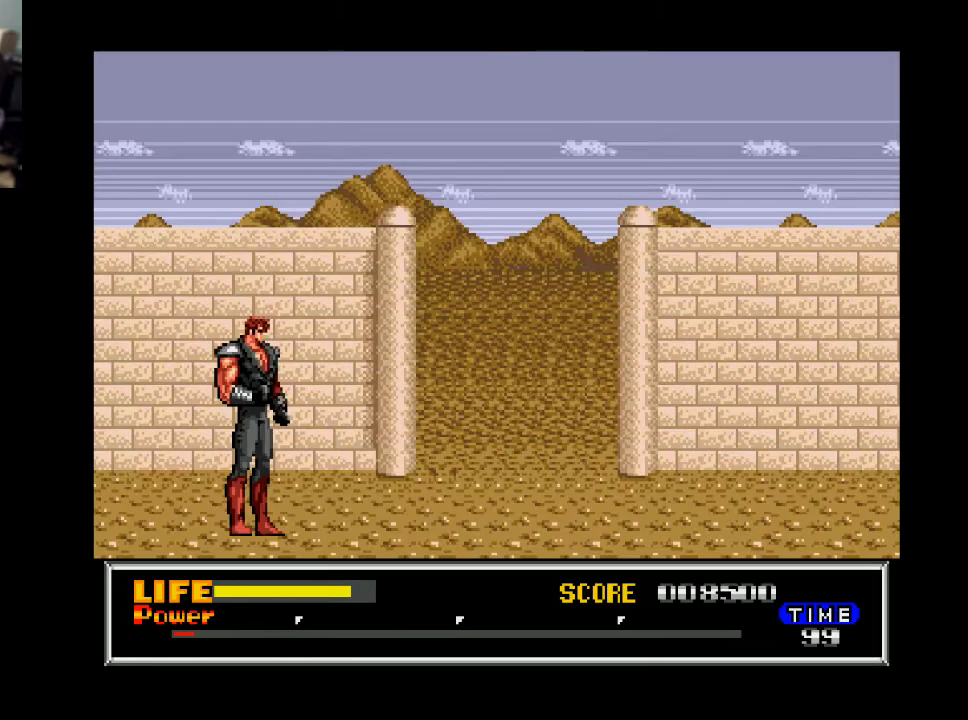
{"buttons": ["DPAD_RIGHT"], "right_stick": "center", "events": [[200, "DPAD_RIGHT", "down"]]}
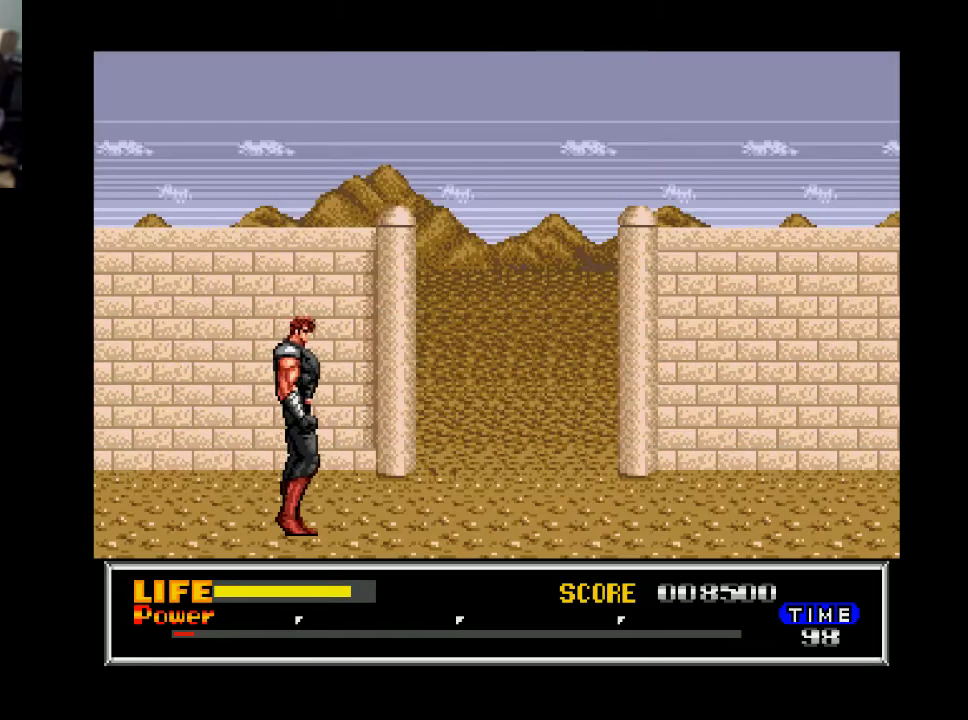
{"buttons": ["DPAD_RIGHT"], "right_stick": "center", "events": []}
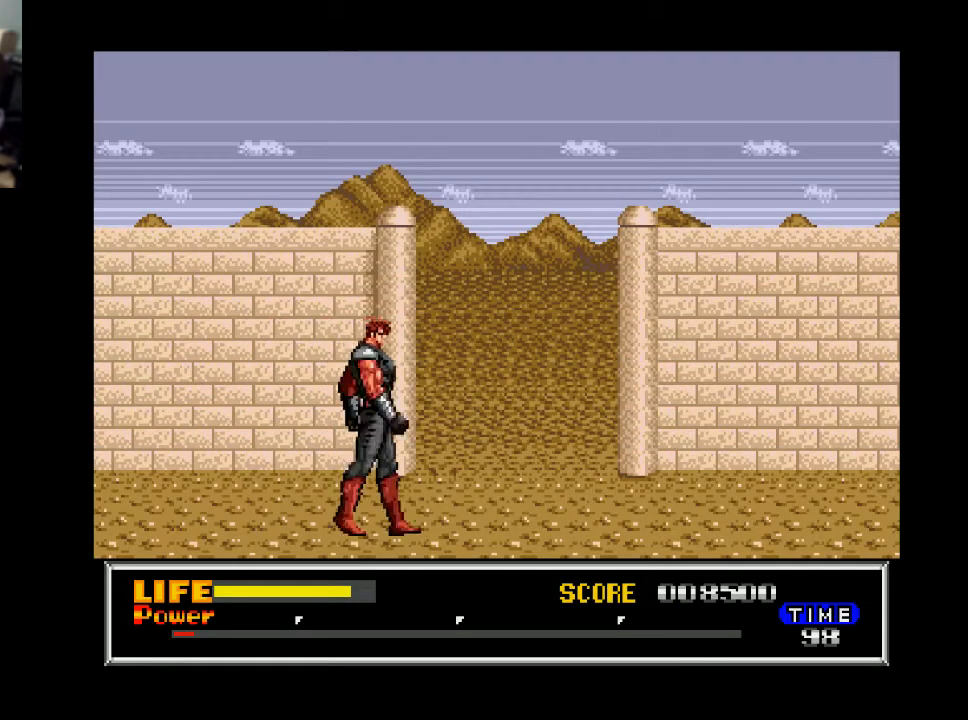
{"buttons": ["DPAD_RIGHT"], "right_stick": "center", "events": []}
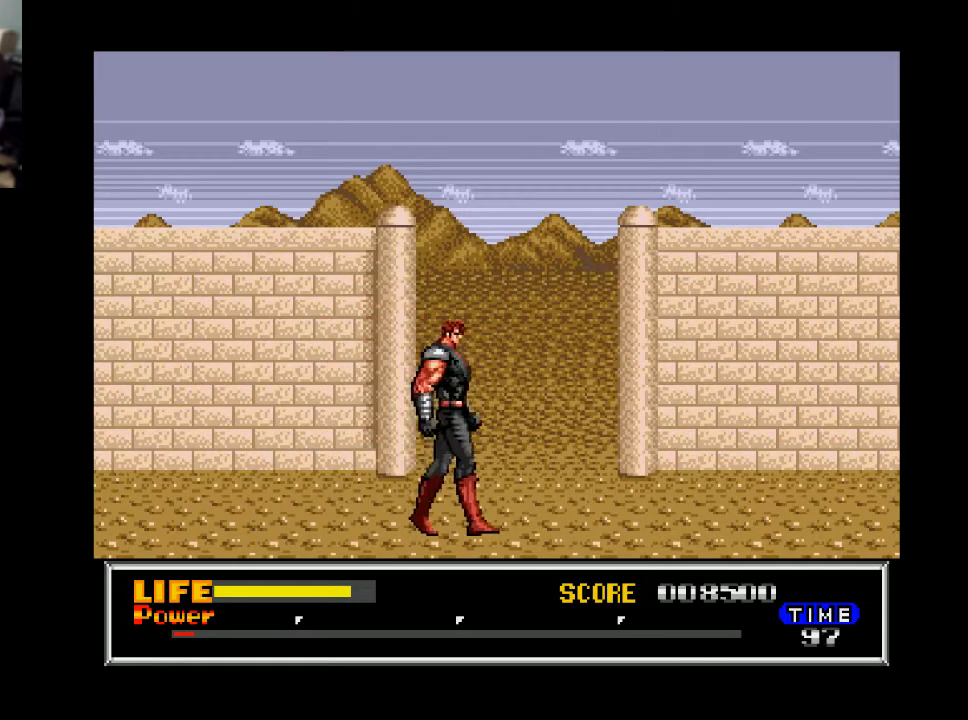
{"buttons": ["DPAD_RIGHT"], "right_stick": "center", "events": []}
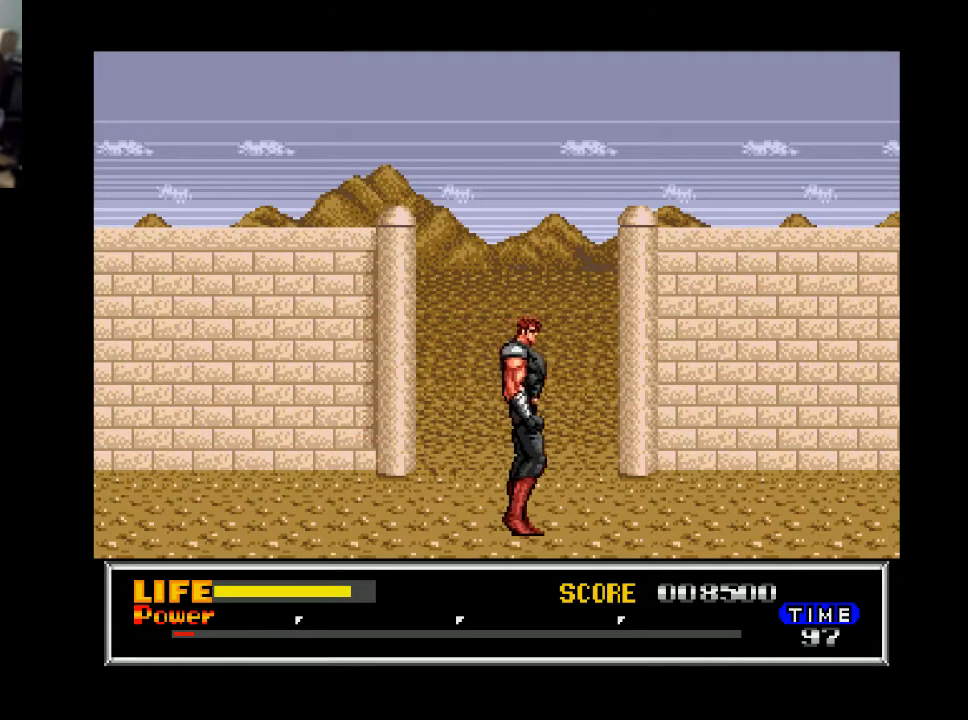
{"buttons": ["DPAD_RIGHT"], "right_stick": "center", "events": []}
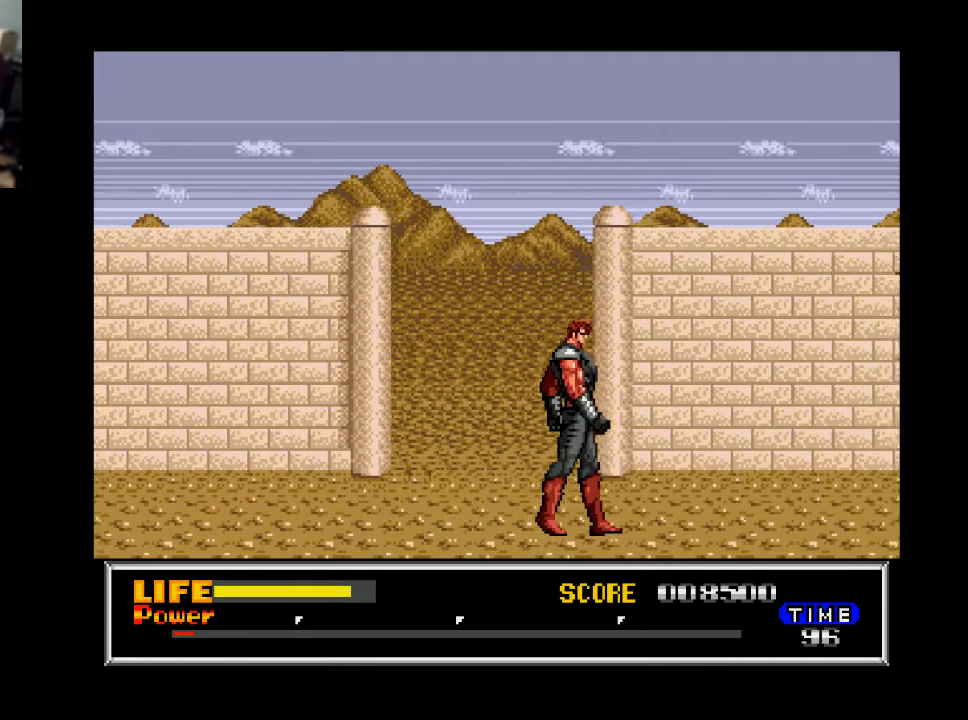
{"buttons": ["DPAD_RIGHT"], "right_stick": "center", "events": []}
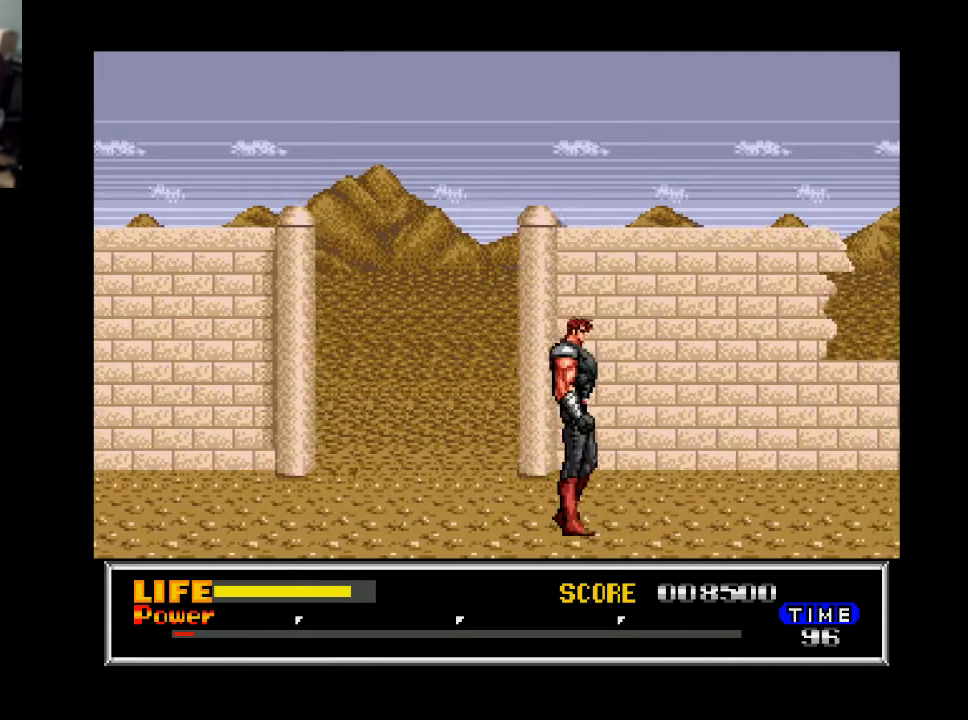
{"buttons": ["DPAD_RIGHT"], "right_stick": "center", "events": []}
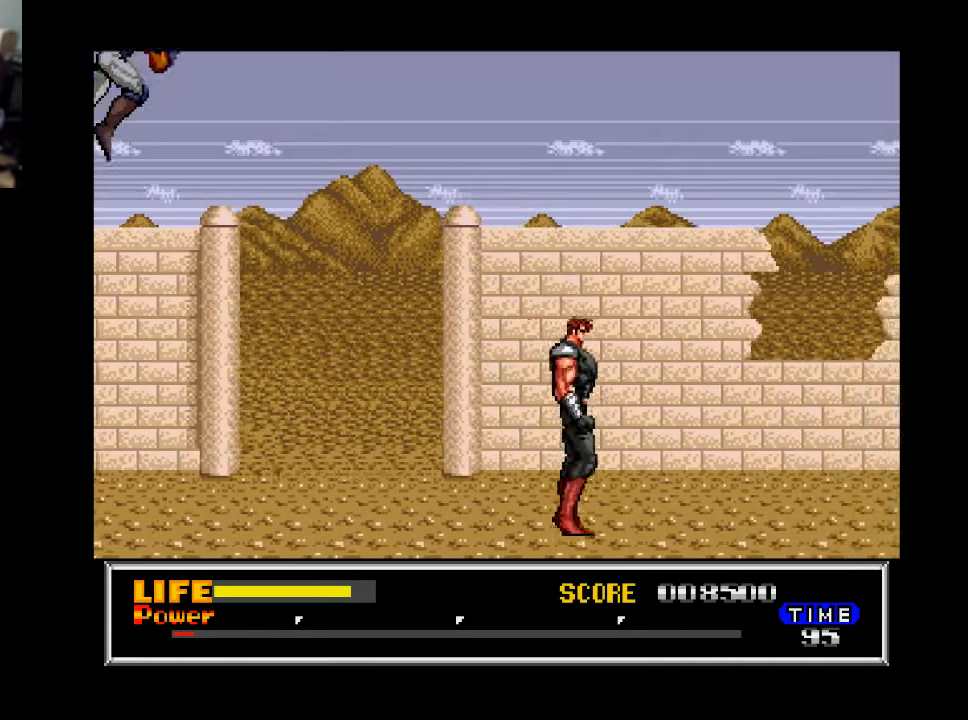
{"buttons": ["DPAD_LEFT"], "right_stick": "center", "events": [[367, "DPAD_LEFT", "down"], [367, "DPAD_RIGHT", "up"]]}
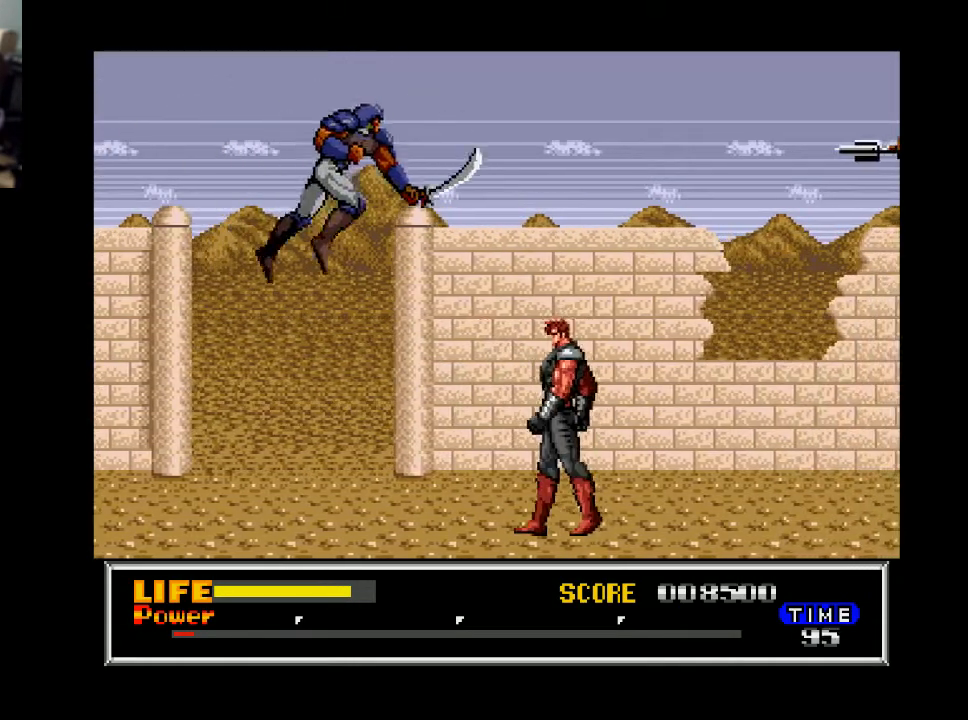
{"buttons": ["DPAD_RIGHT"], "right_stick": "center", "events": [[67, "DPAD_LEFT", "up"], [67, "X", "down"], [167, "X", "up"], [367, "DPAD_RIGHT", "down"]]}
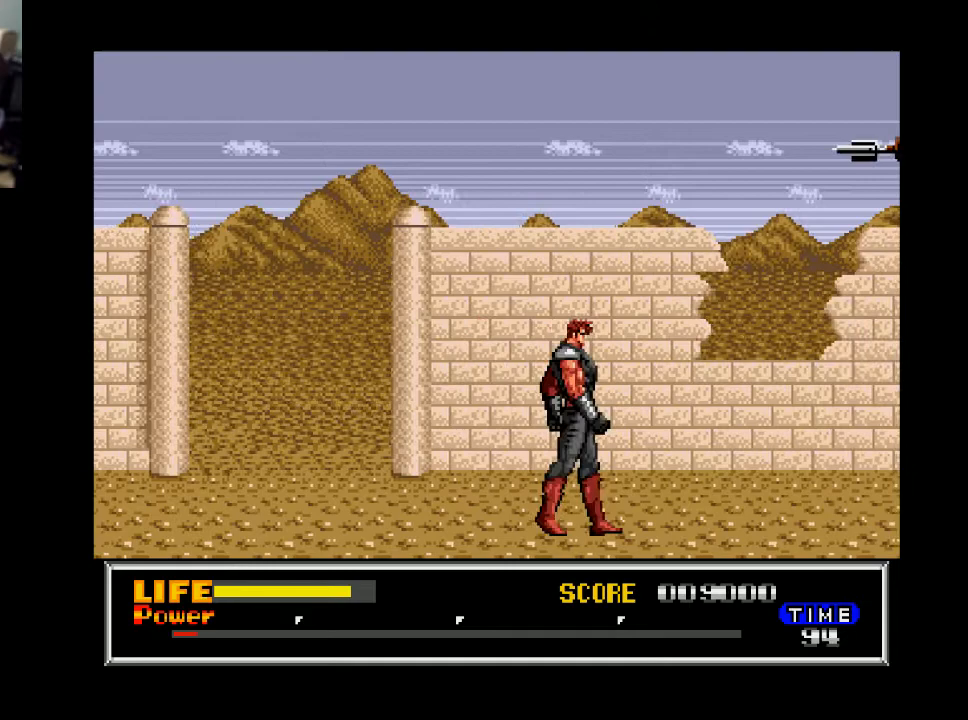
{"buttons": ["DPAD_RIGHT"], "right_stick": "center", "events": []}
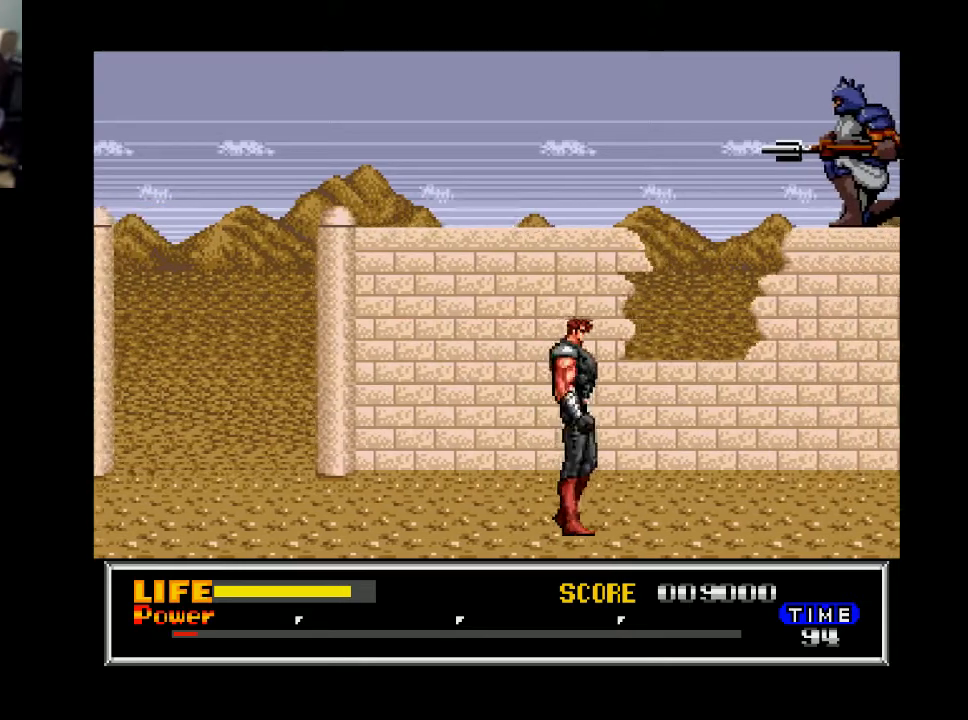
{"buttons": ["DPAD_RIGHT"], "right_stick": "center", "events": []}
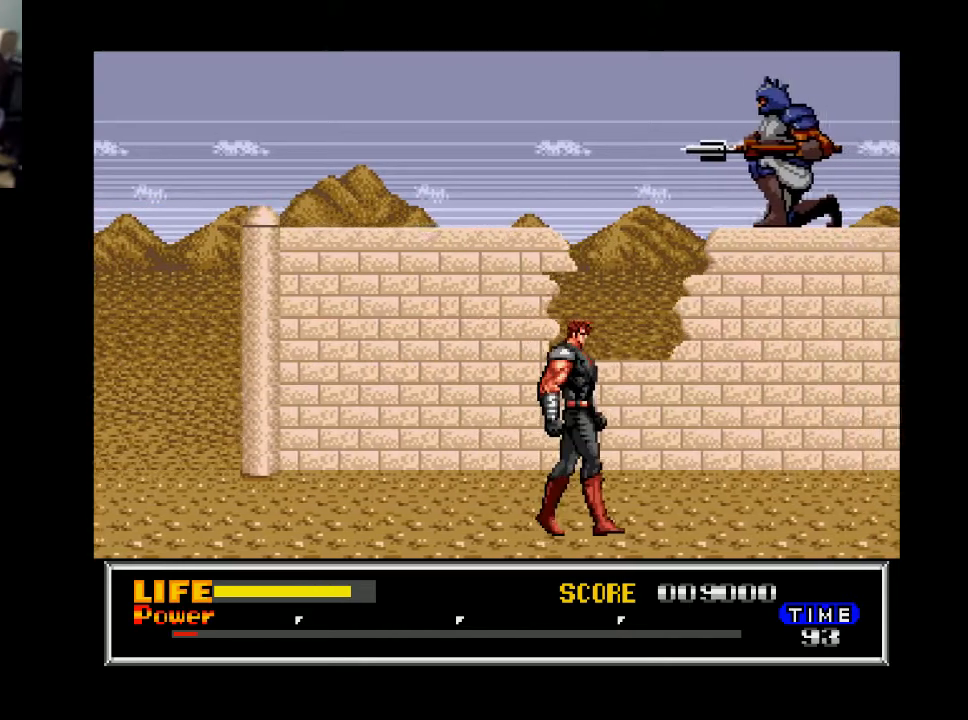
{"buttons": ["DPAD_RIGHT"], "right_stick": "center", "events": [[267, "B", "down"], [367, "B", "up"]]}
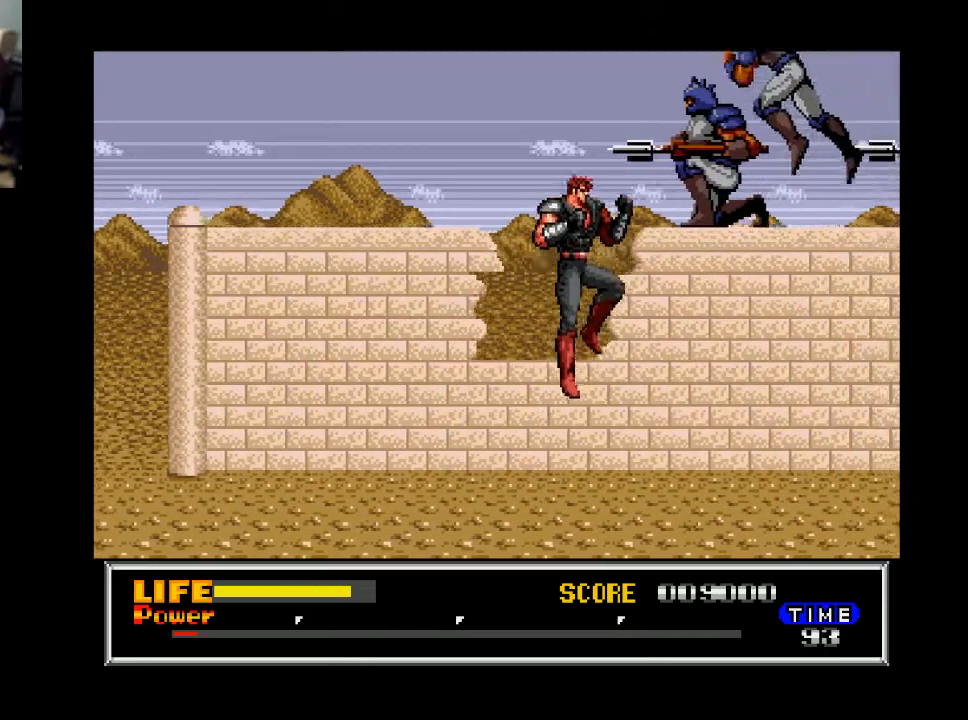
{"buttons": [], "right_stick": "center", "events": [[67, "X", "down"], [200, "X", "up"], [433, "DPAD_RIGHT", "up"]]}
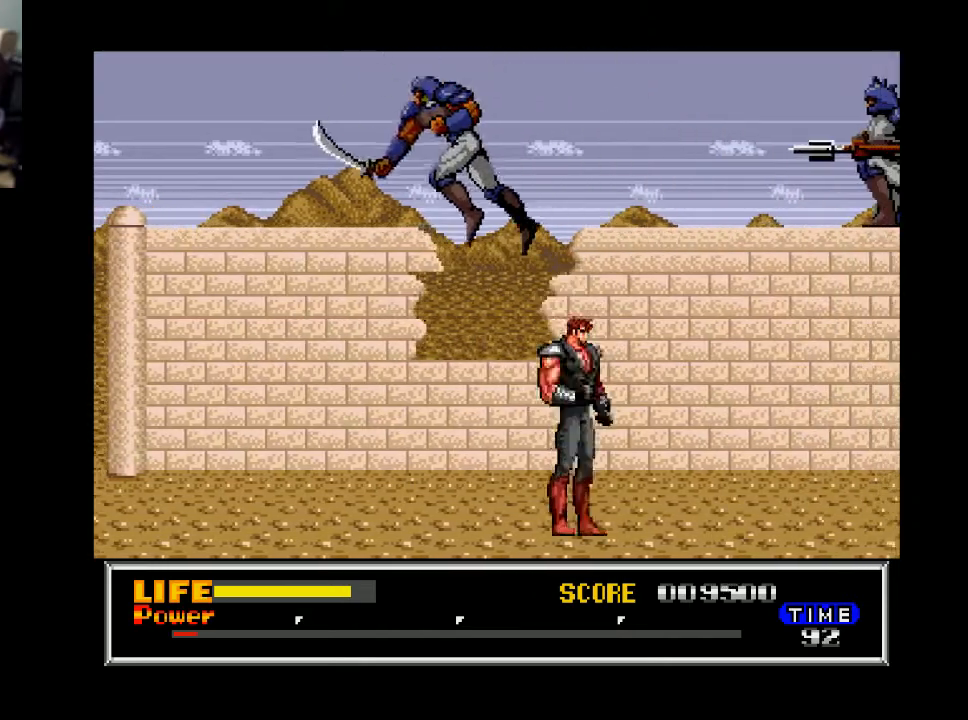
{"buttons": ["DPAD_DOWN"], "right_stick": "center", "events": [[33, "DPAD_LEFT", "down"], [167, "DPAD_DOWN", "down"], [167, "DPAD_LEFT", "up"], [200, "X", "down"], [367, "X", "up"]]}